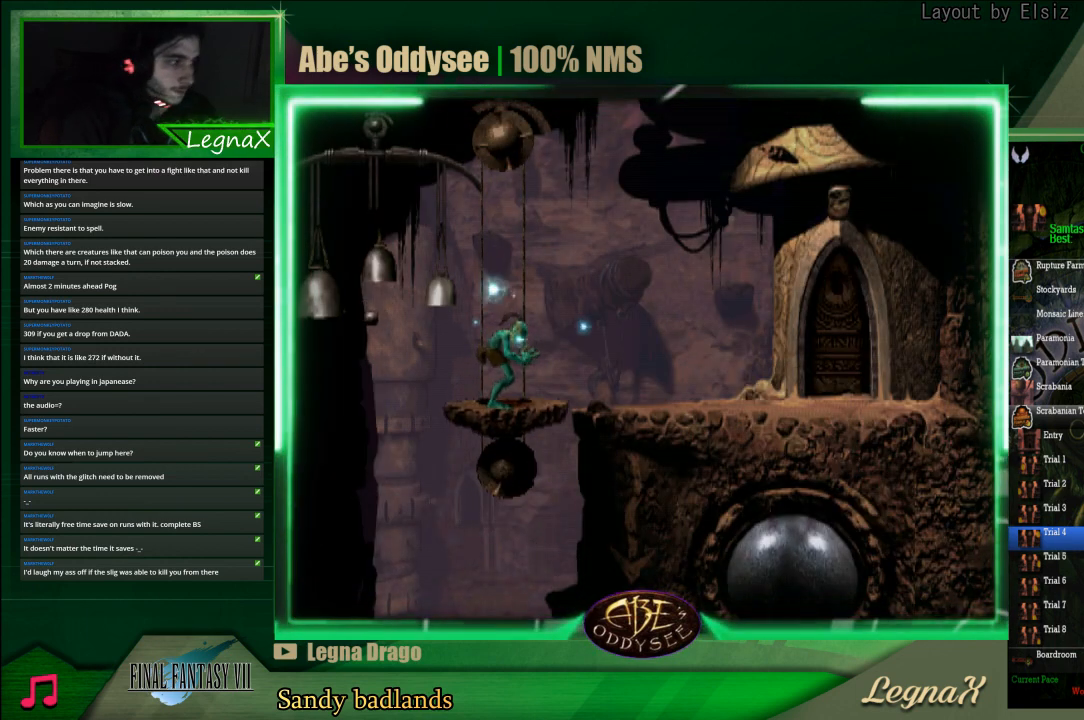
Gameplay with a controller (PlayStation layout); each line is a JSON object with the inputs held at the frame after it. "events" lists button and stick changes between this image and that frame as [ms after this image, input, new state], when the widget could be followed in between. Not read: L3 R3 right_stick.
{"buttons": ["L1", "R1"], "left_stick": "center", "events": []}
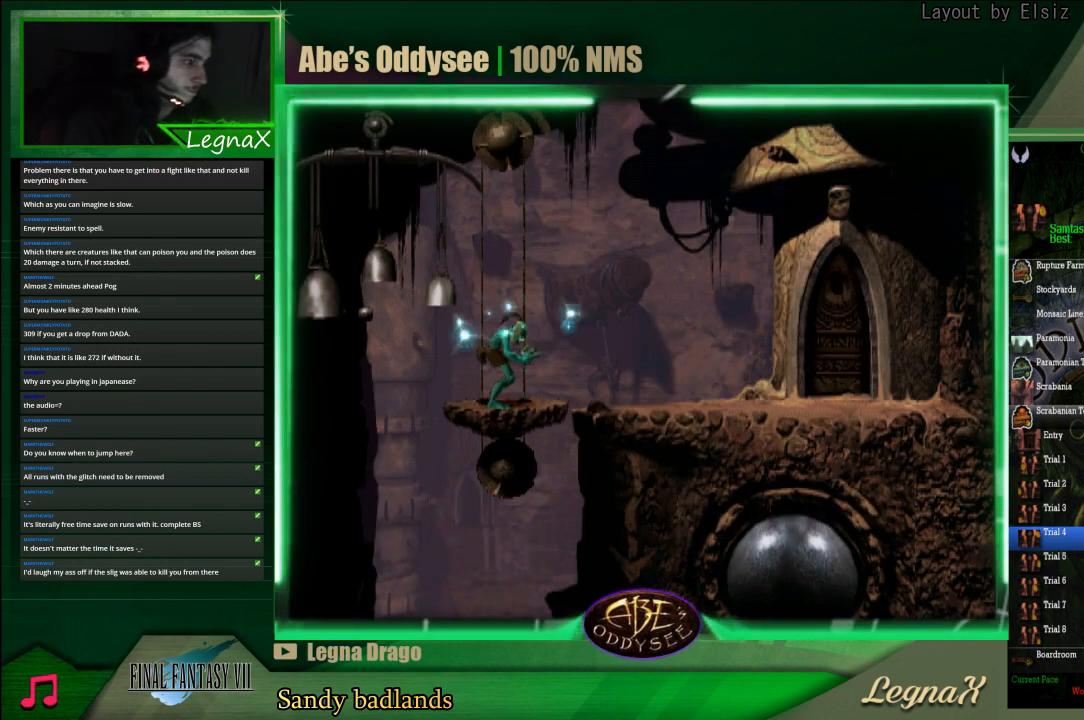
{"buttons": ["L1", "R1"], "left_stick": "center", "events": []}
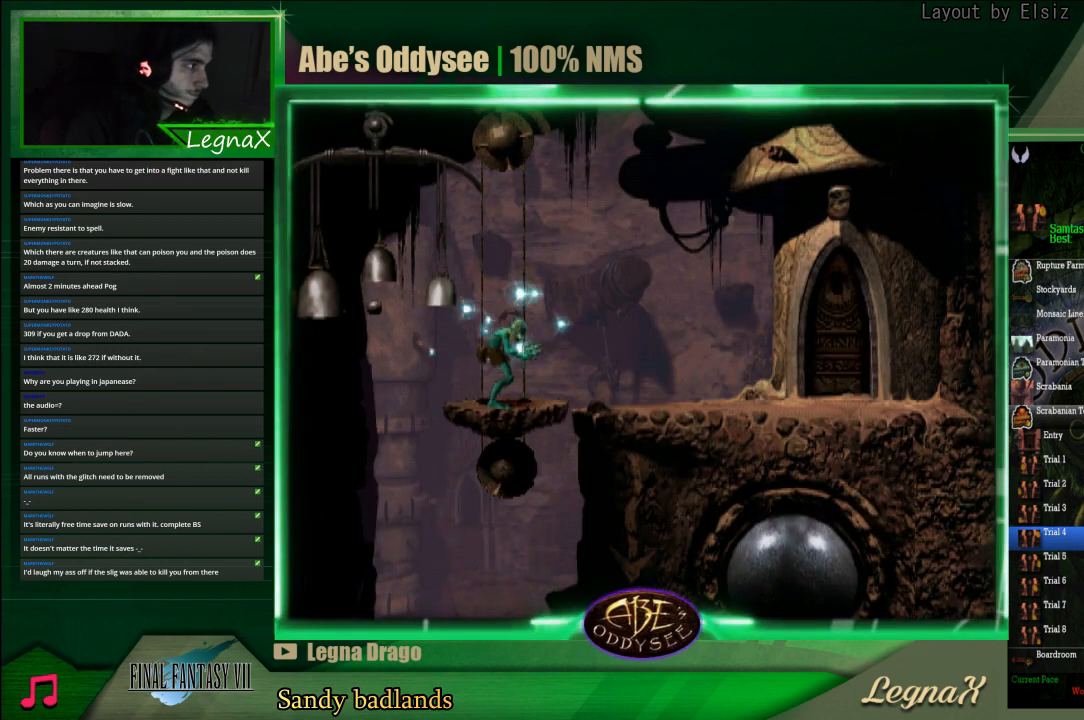
{"buttons": ["L1", "R1"], "left_stick": "center", "events": []}
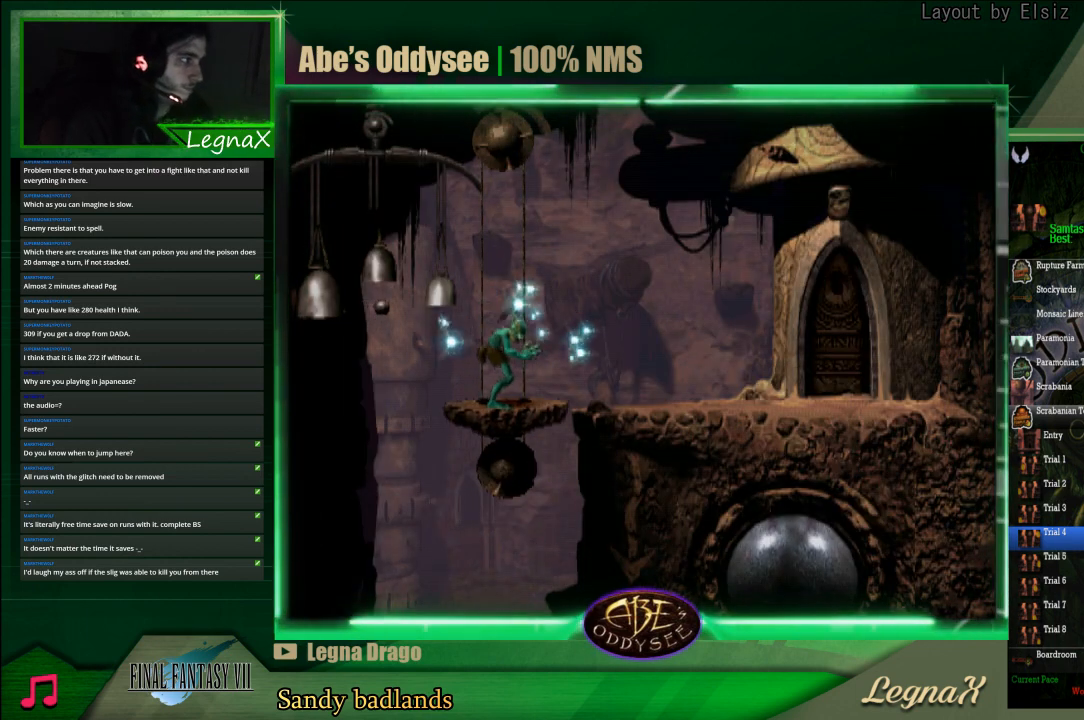
{"buttons": ["L1", "R1"], "left_stick": "center", "events": []}
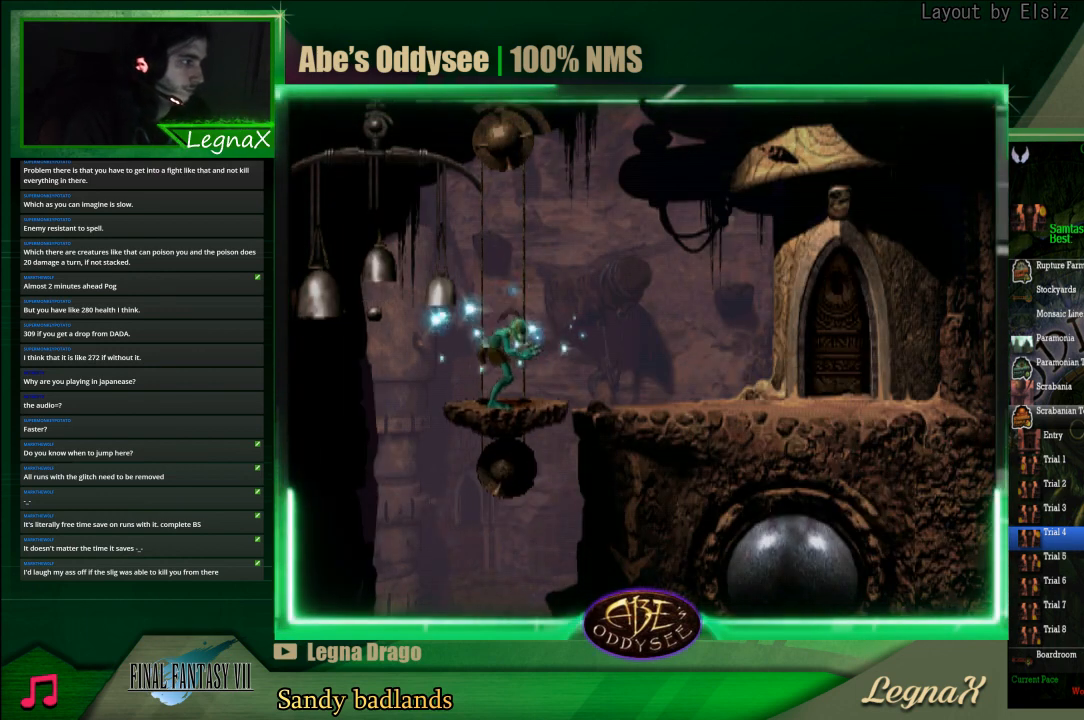
{"buttons": ["L1", "R1"], "left_stick": "center", "events": []}
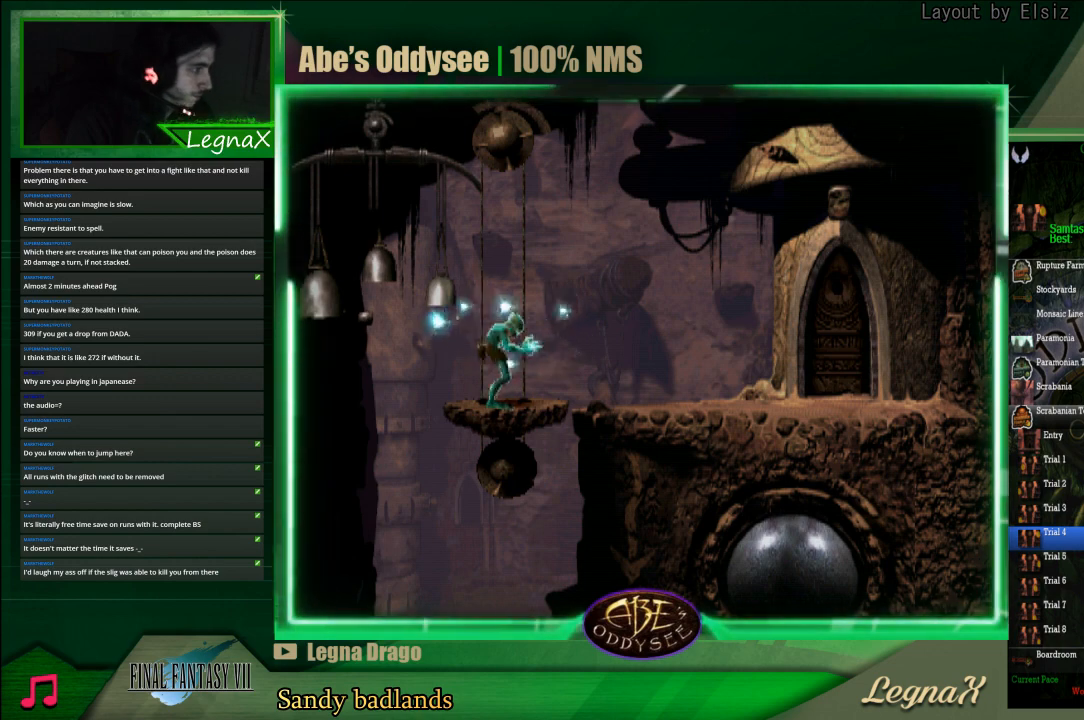
{"buttons": ["L1", "R1"], "left_stick": "center", "events": []}
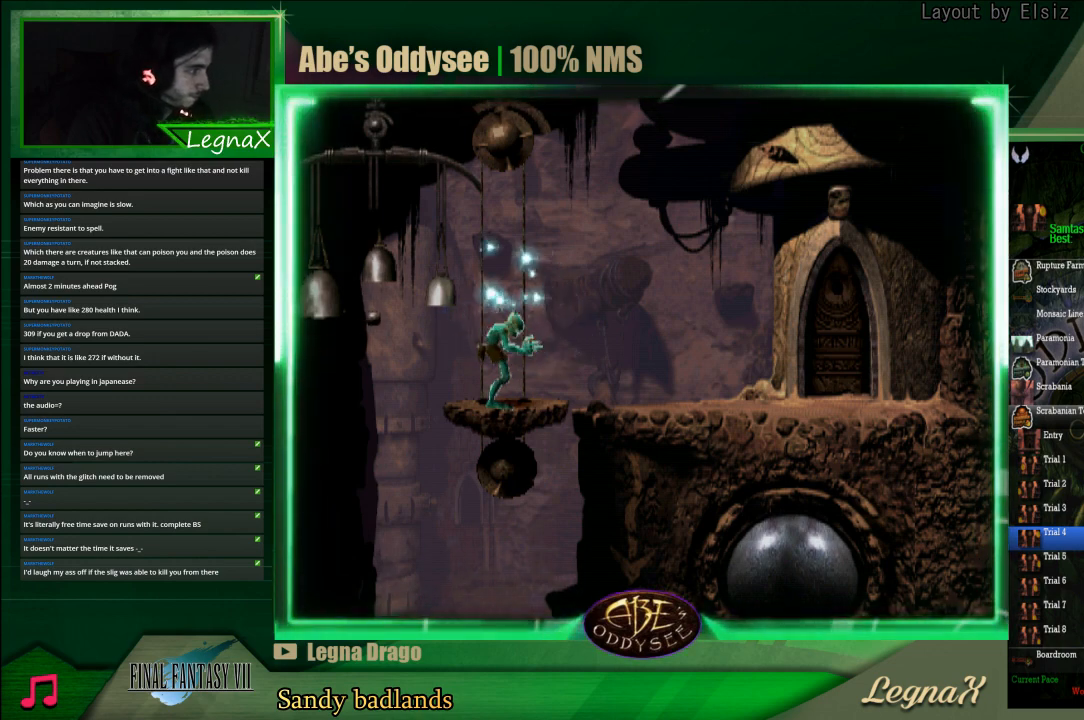
{"buttons": [], "left_stick": "center", "events": [[200, "L1", "up"], [200, "R1", "up"]]}
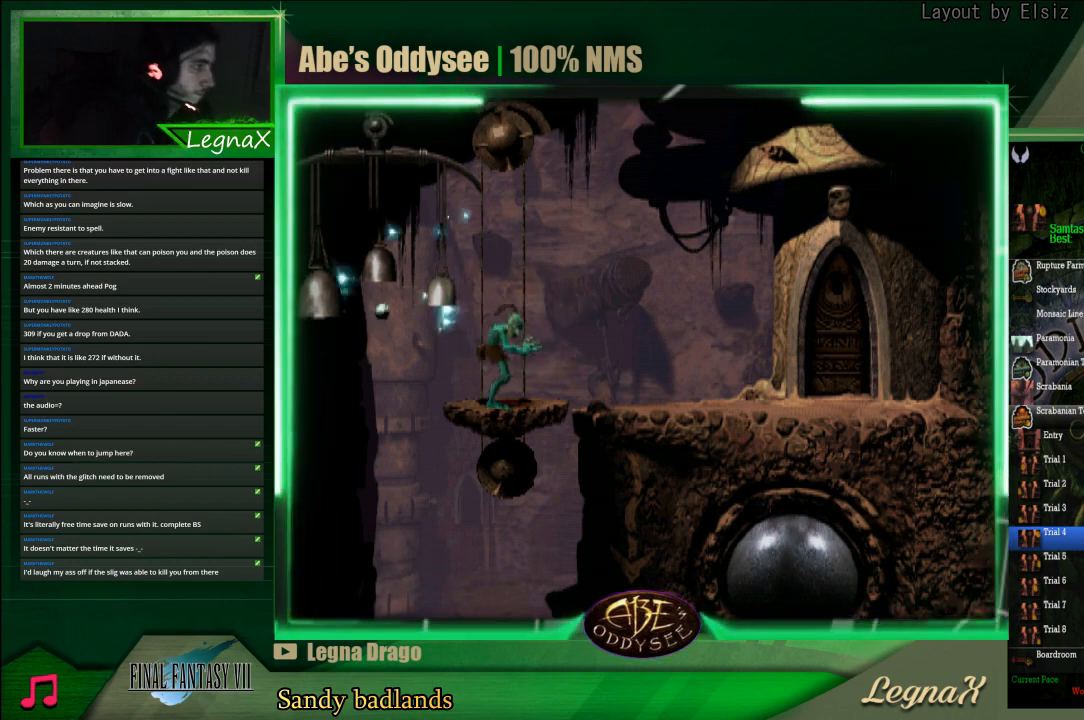
{"buttons": [], "left_stick": "center", "events": []}
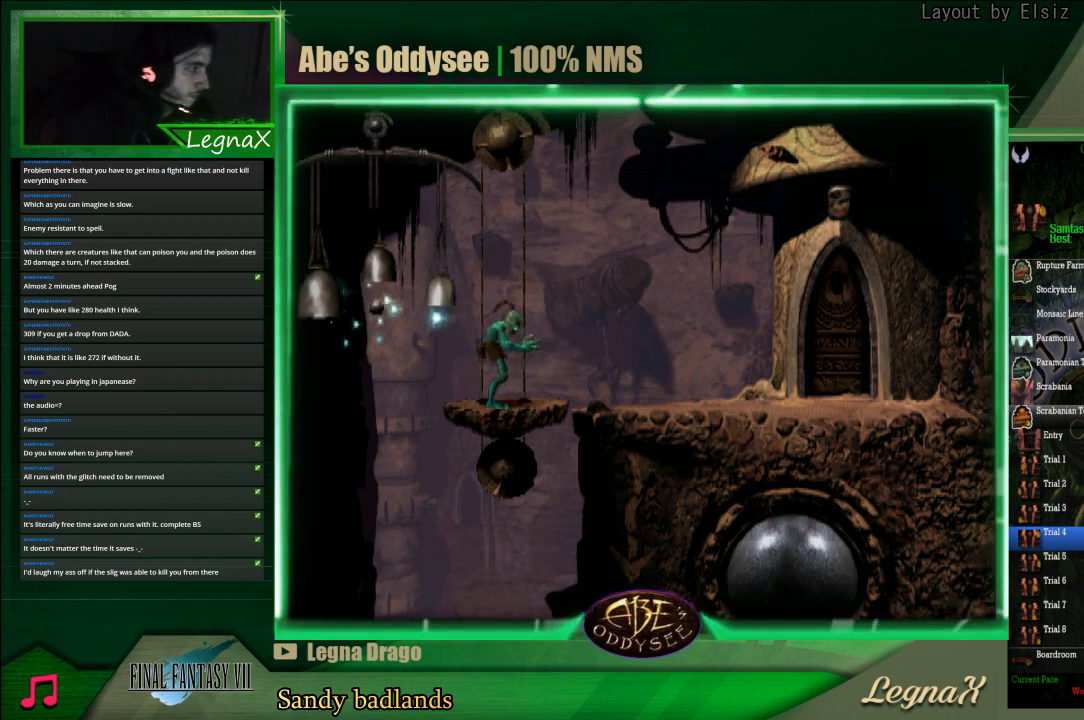
{"buttons": [], "left_stick": "center", "events": []}
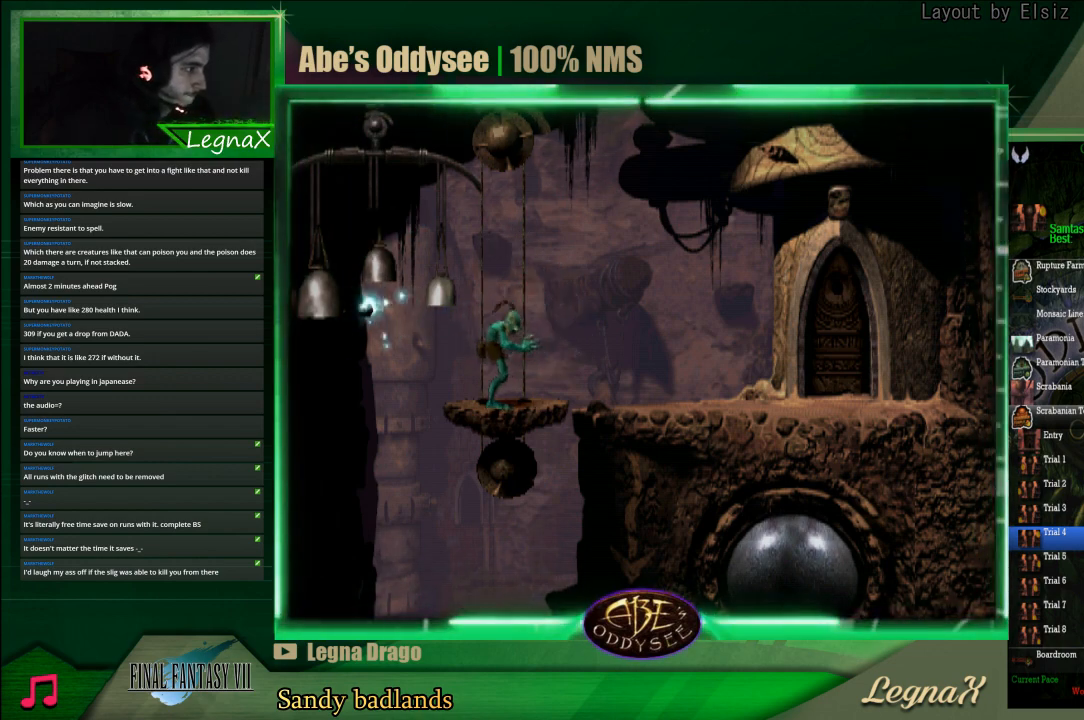
{"buttons": [], "left_stick": "center", "events": []}
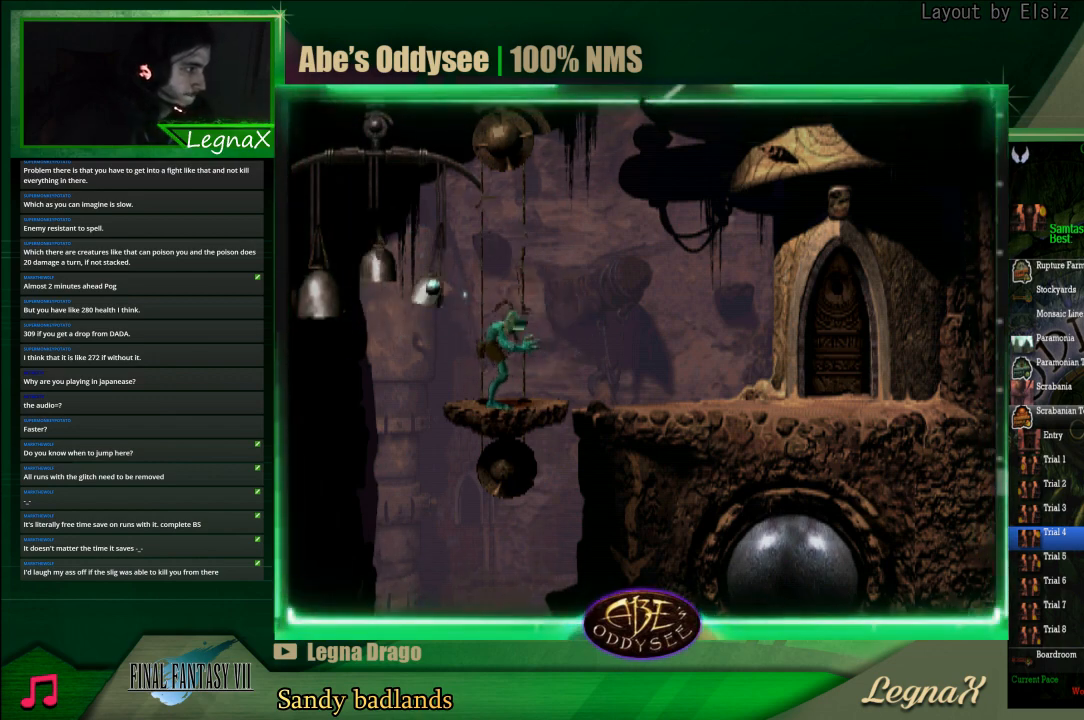
{"buttons": [], "left_stick": "center", "events": []}
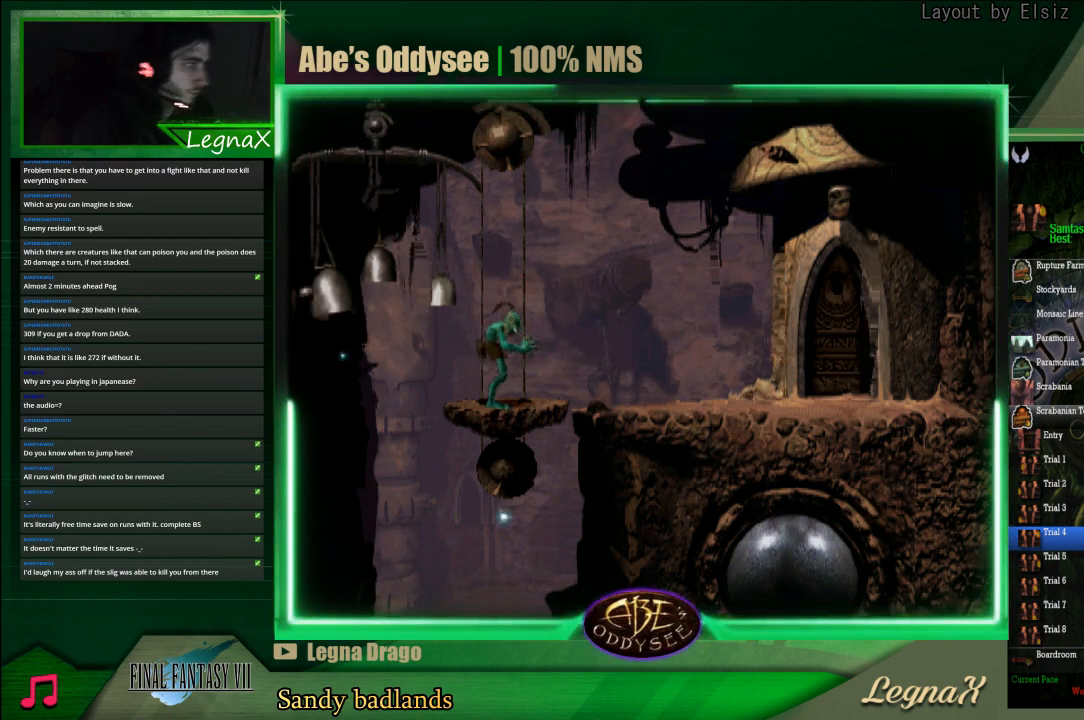
{"buttons": [], "left_stick": "right", "events": [[433, "left_stick", "right"]]}
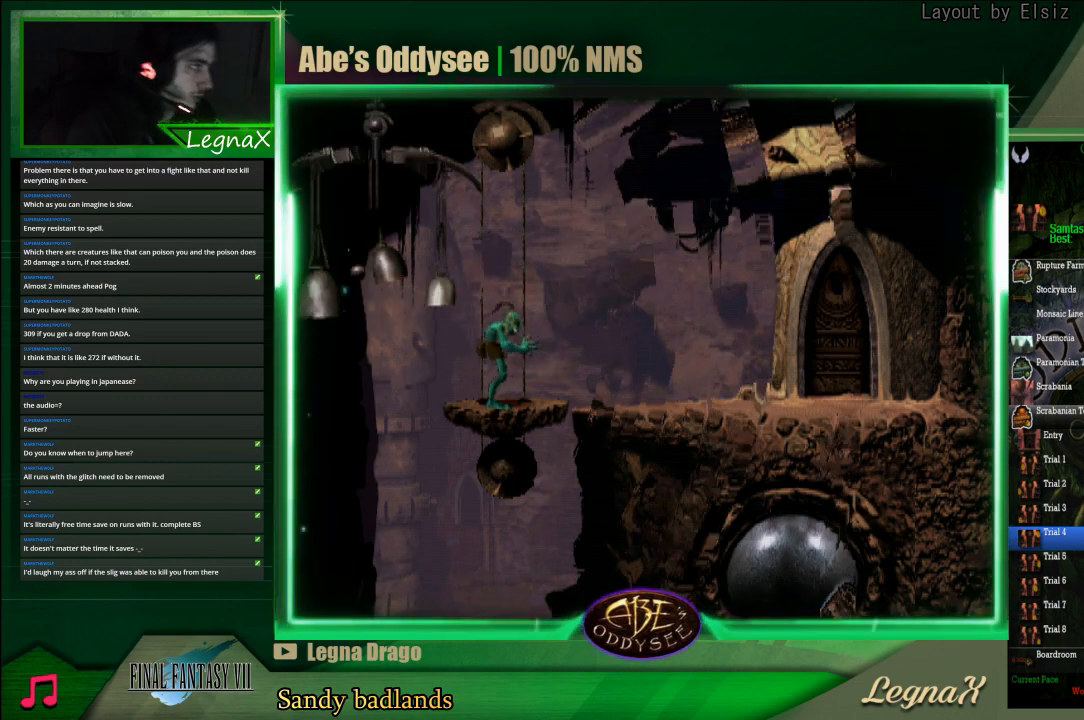
{"buttons": ["R1"], "left_stick": "right", "events": [[33, "R1", "down"]]}
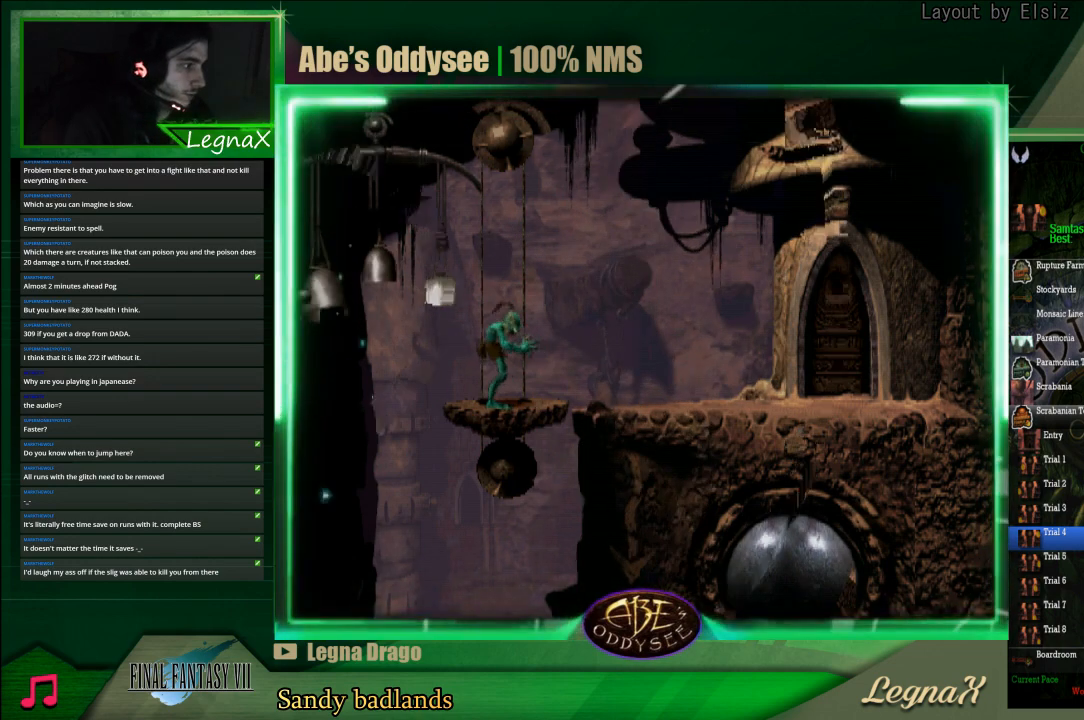
{"buttons": ["R1"], "left_stick": "right", "events": []}
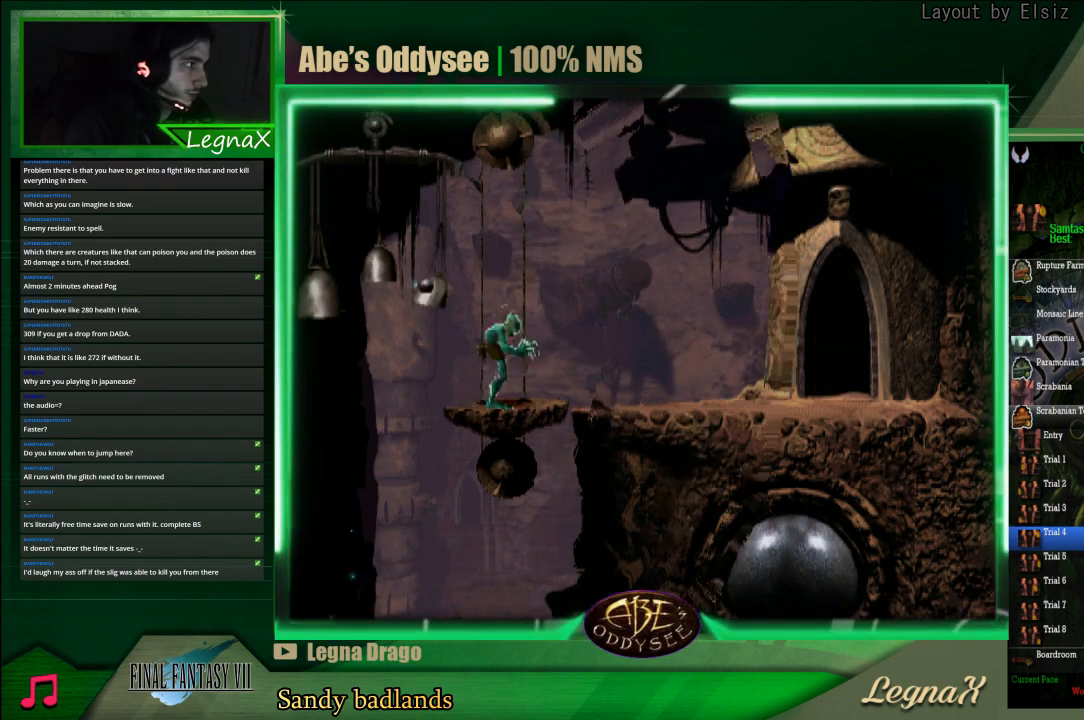
{"buttons": ["R1"], "left_stick": "right", "events": []}
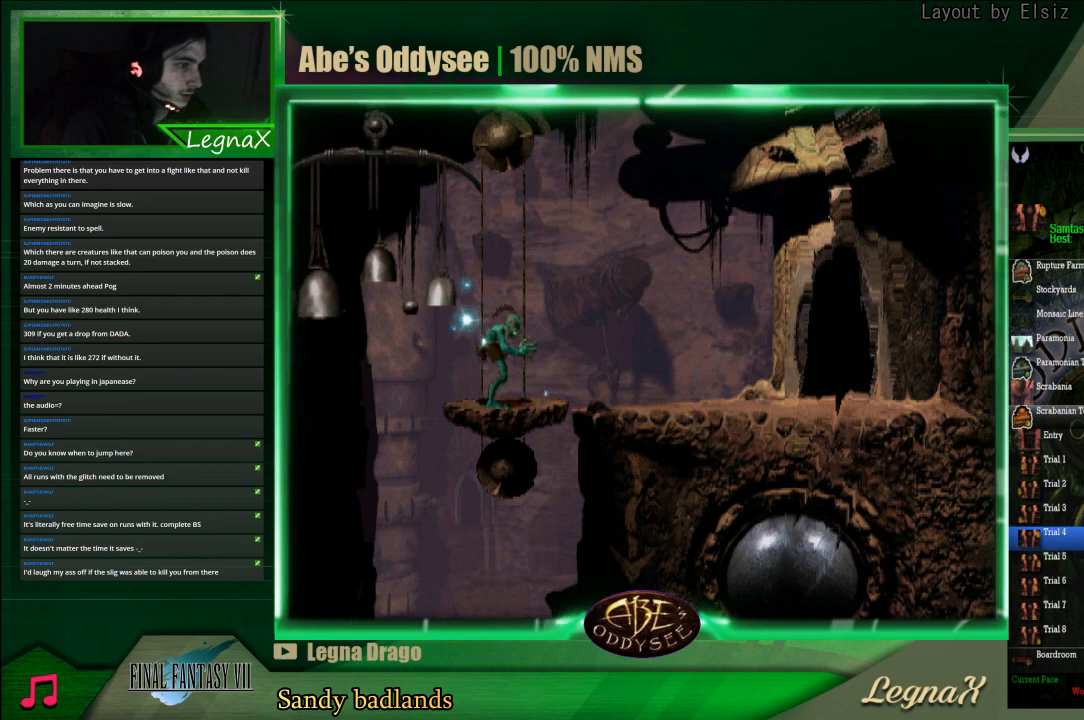
{"buttons": ["R1"], "left_stick": "right", "events": []}
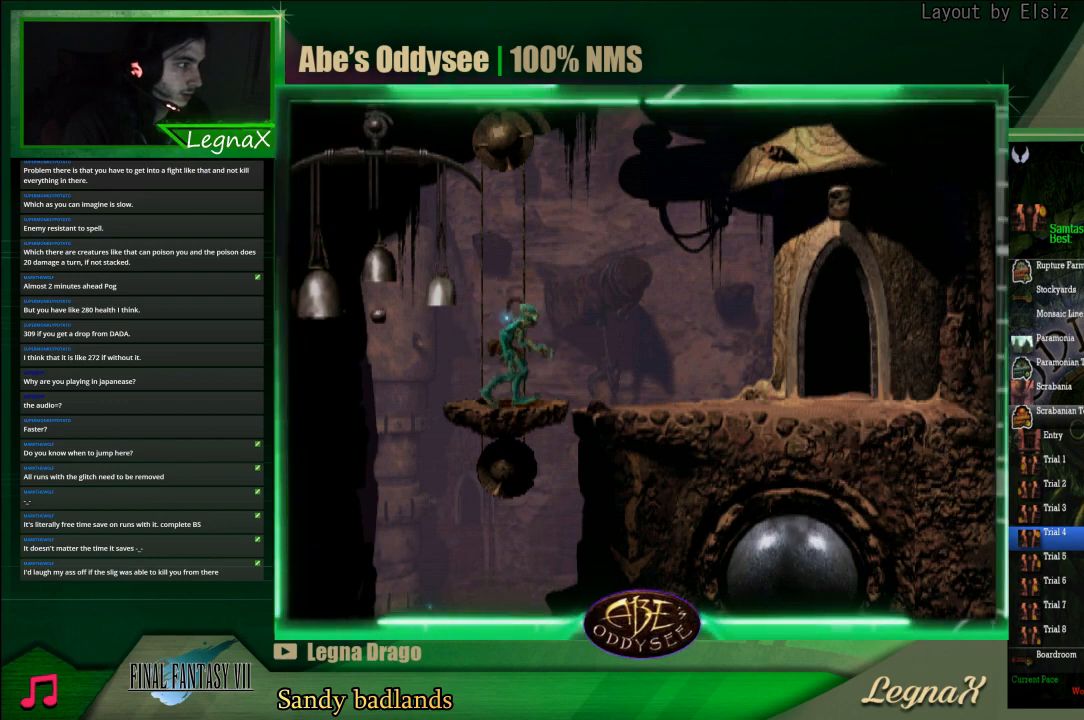
{"buttons": ["R1"], "left_stick": "right", "events": []}
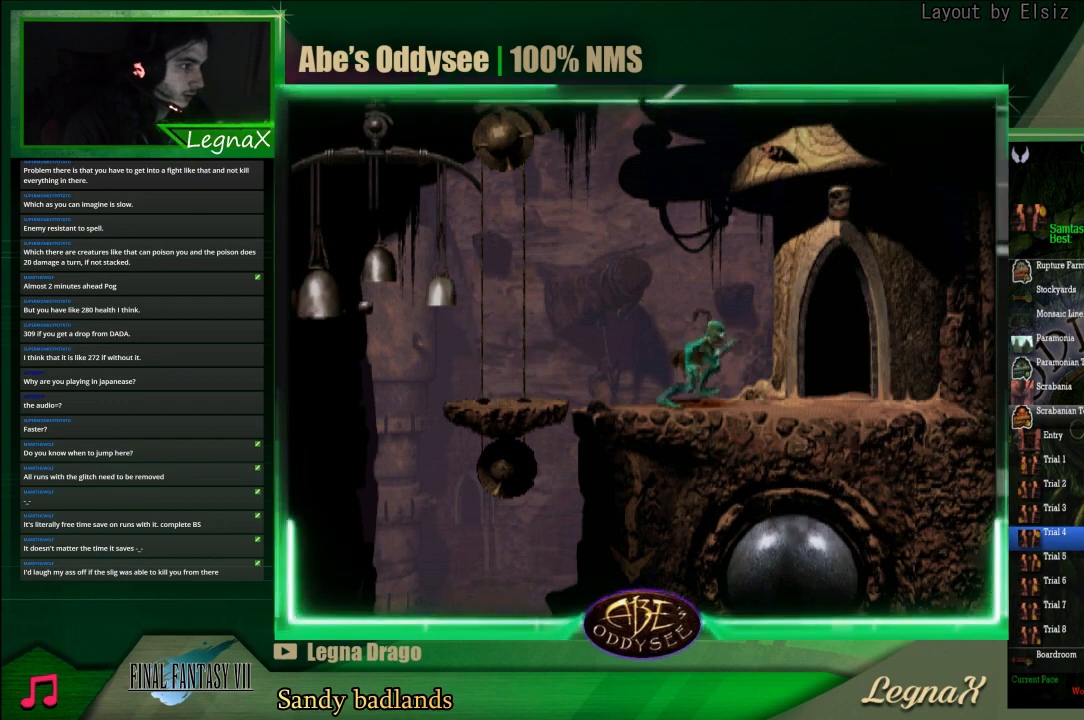
{"buttons": [], "left_stick": "up", "events": [[100, "R1", "up"], [100, "left_stick", "center"], [233, "left_stick", "up"]]}
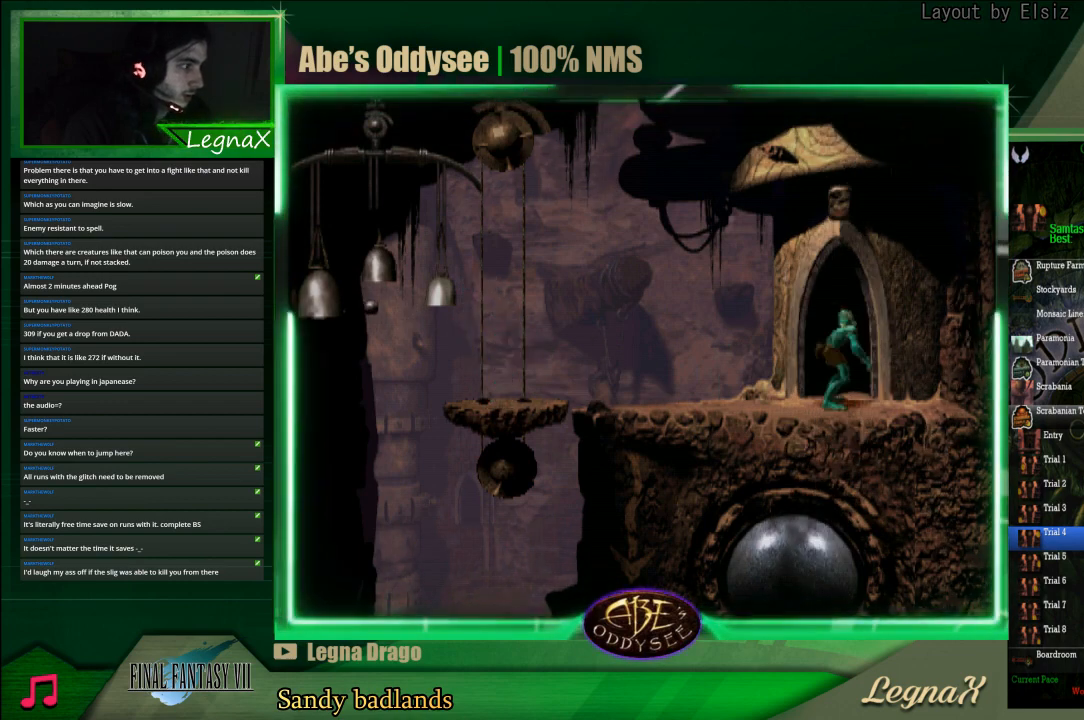
{"buttons": ["CROSS"], "left_stick": "center", "events": [[67, "CROSS", "down"], [100, "left_stick", "center"]]}
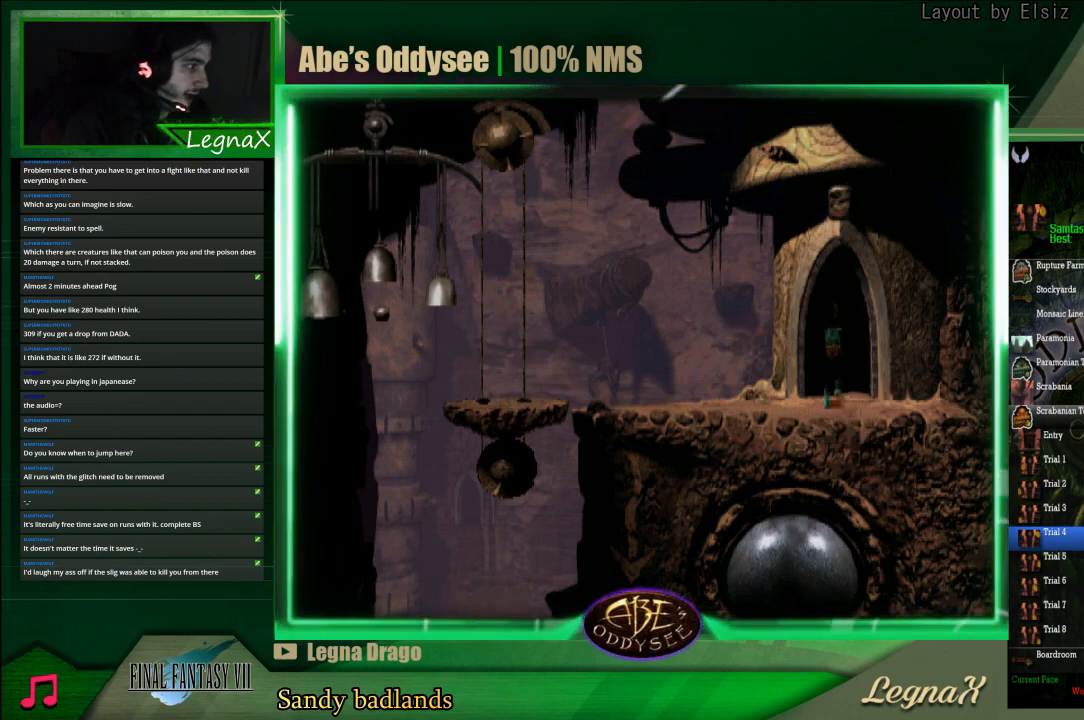
{"buttons": ["CROSS"], "left_stick": "center", "events": []}
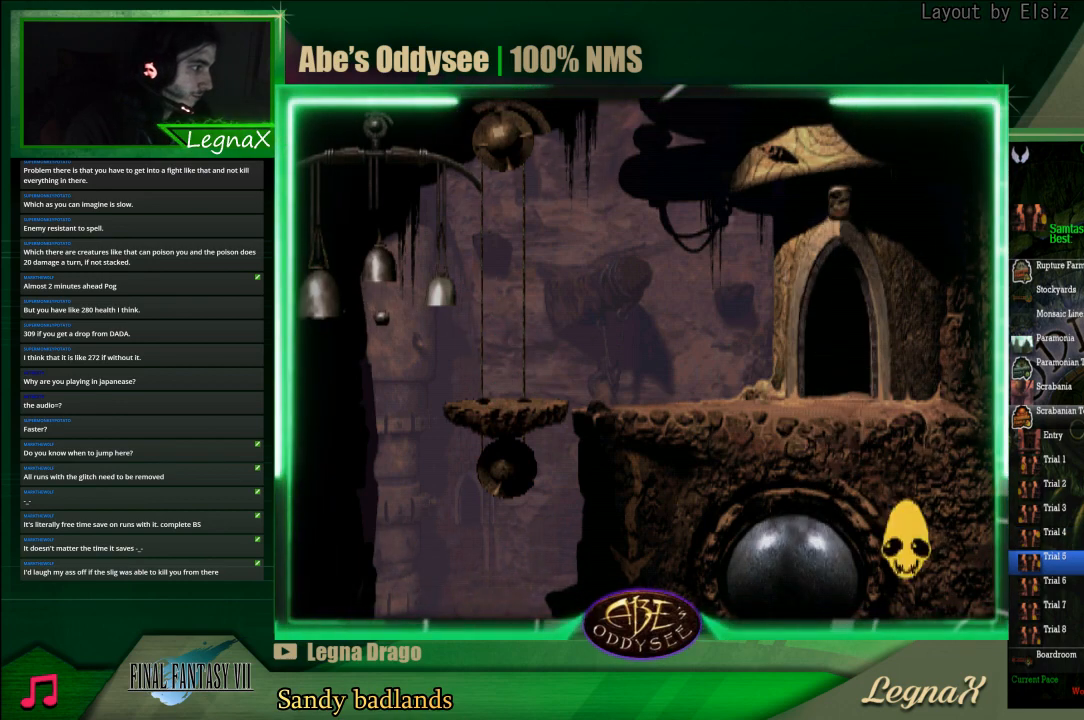
{"buttons": ["CROSS"], "left_stick": "center", "events": []}
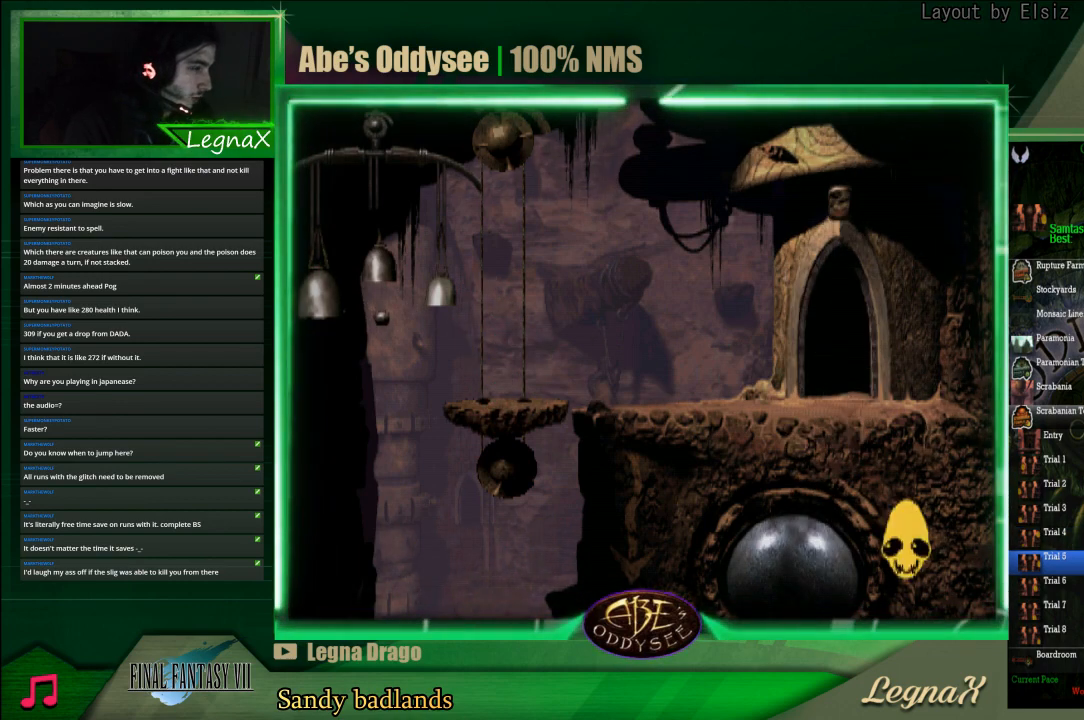
{"buttons": ["CROSS"], "left_stick": "center", "events": []}
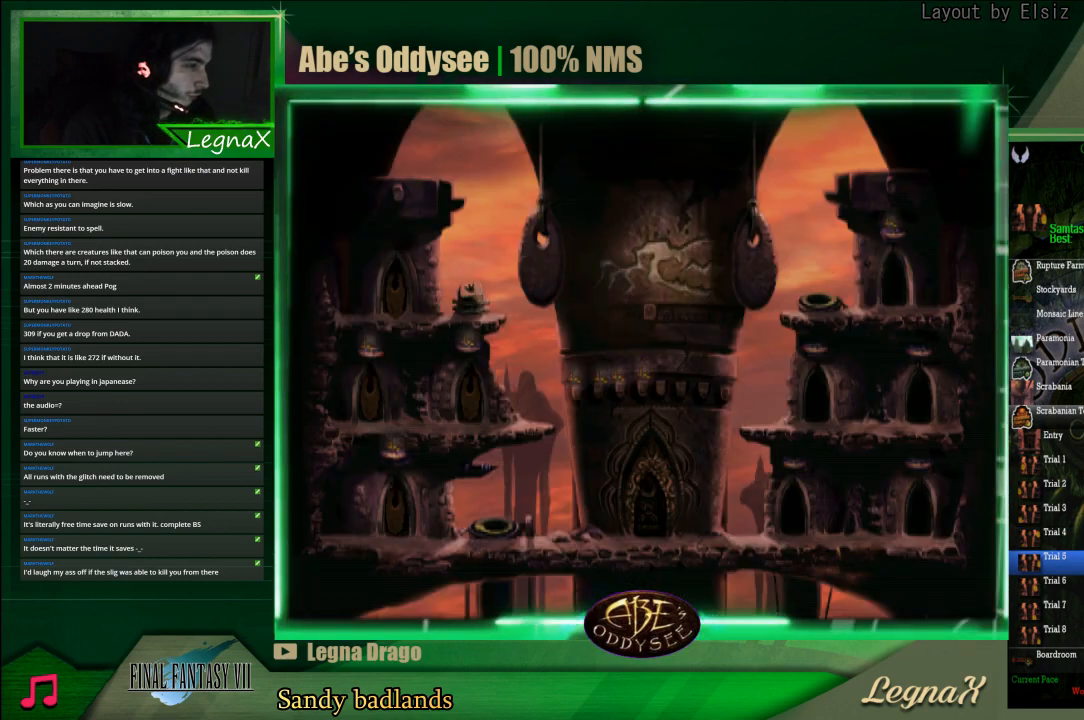
{"buttons": ["CROSS"], "left_stick": "center", "events": []}
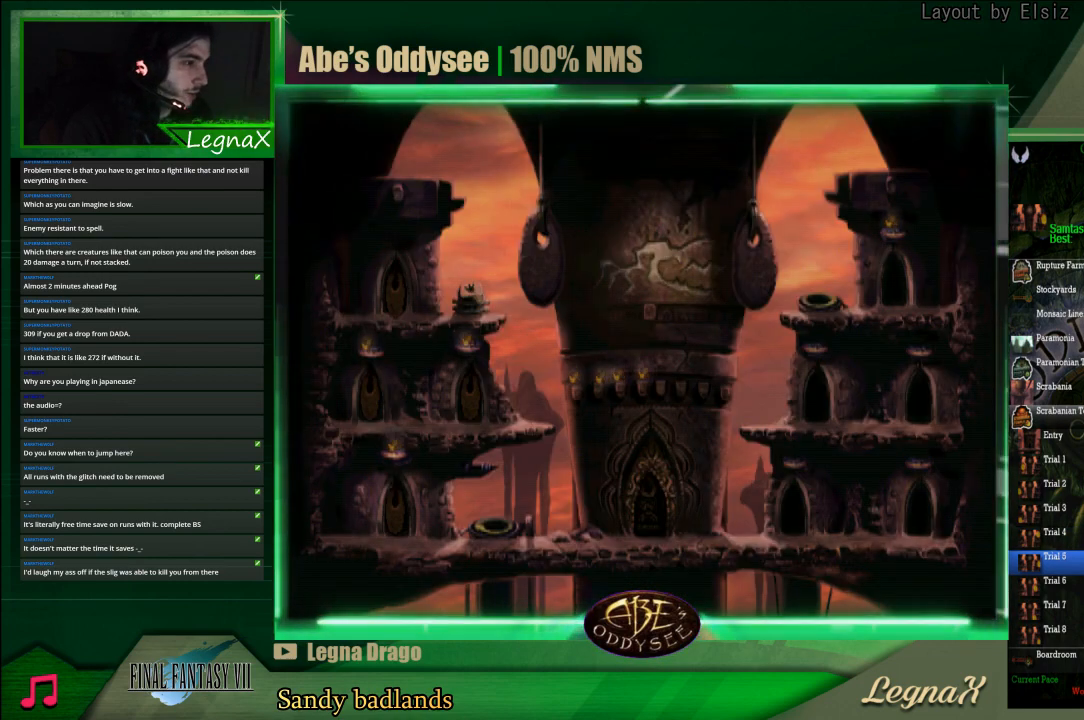
{"buttons": ["R1"], "left_stick": "left", "events": [[400, "CROSS", "up"], [467, "R1", "down"], [467, "left_stick", "left"]]}
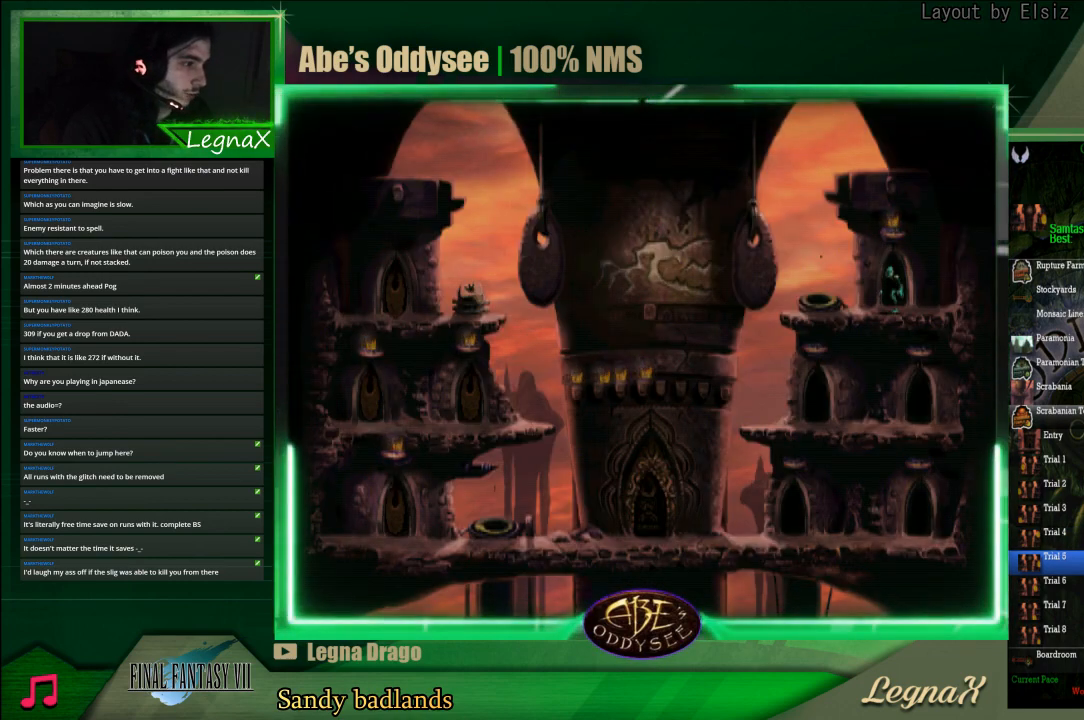
{"buttons": ["R1"], "left_stick": "left", "events": []}
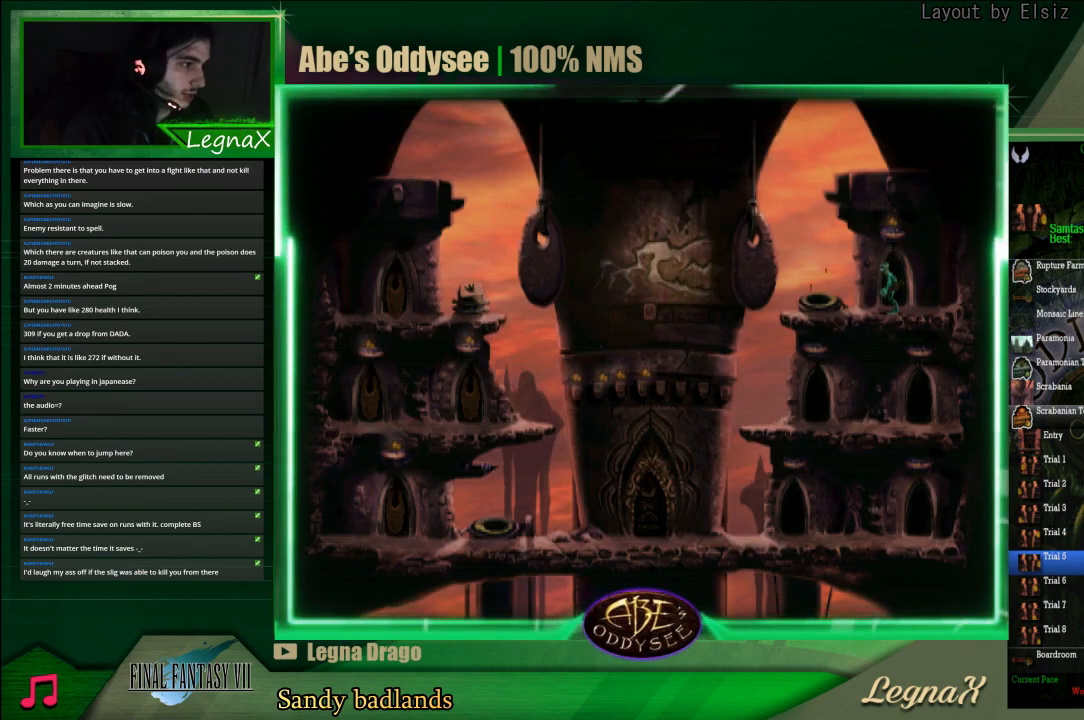
{"buttons": [], "left_stick": "left", "events": [[467, "R1", "up"]]}
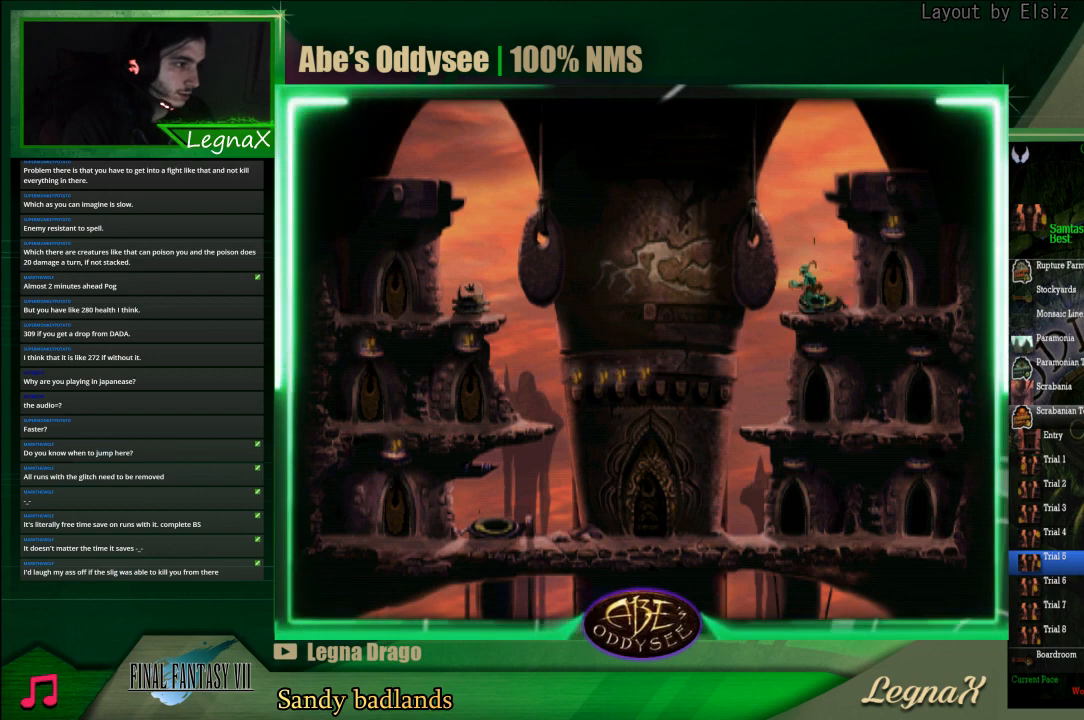
{"buttons": ["R1"], "left_stick": "right", "events": [[333, "left_stick", "right"], [367, "R1", "down"]]}
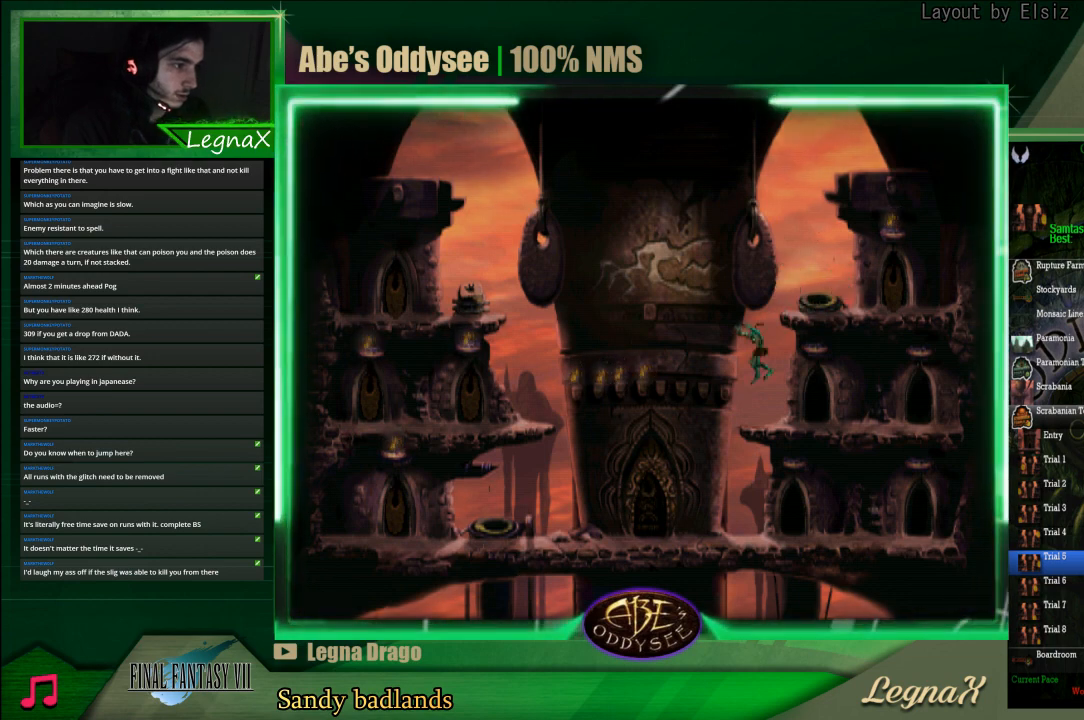
{"buttons": ["R1"], "left_stick": "right", "events": []}
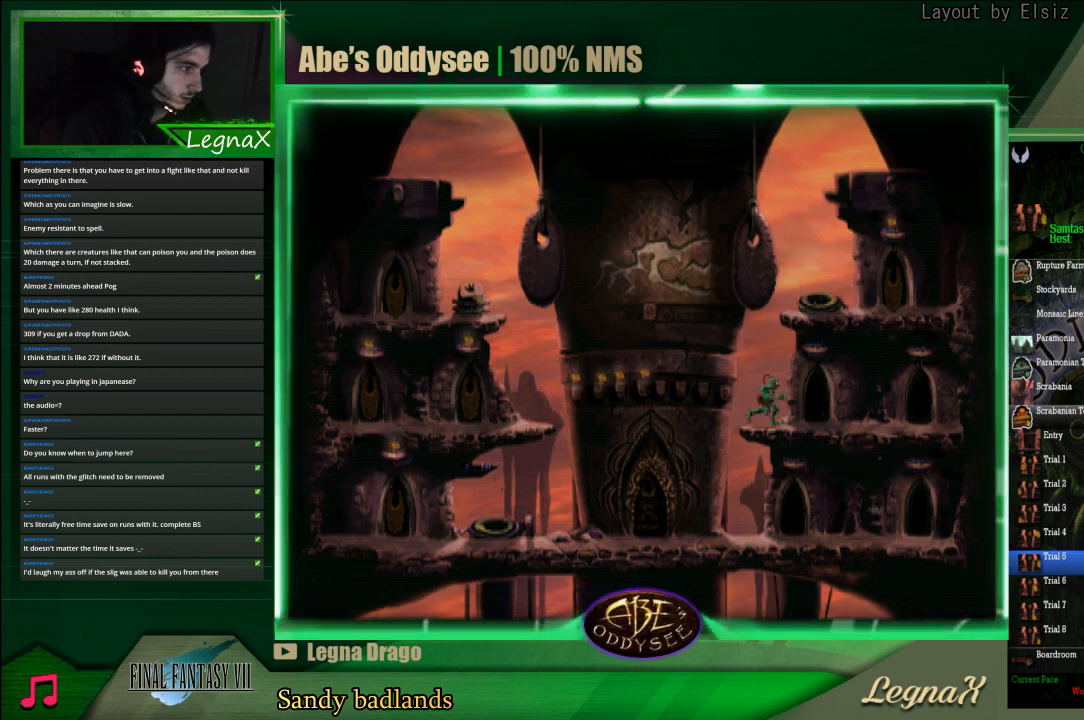
{"buttons": [], "left_stick": "center", "events": [[433, "R1", "up"], [467, "left_stick", "center"]]}